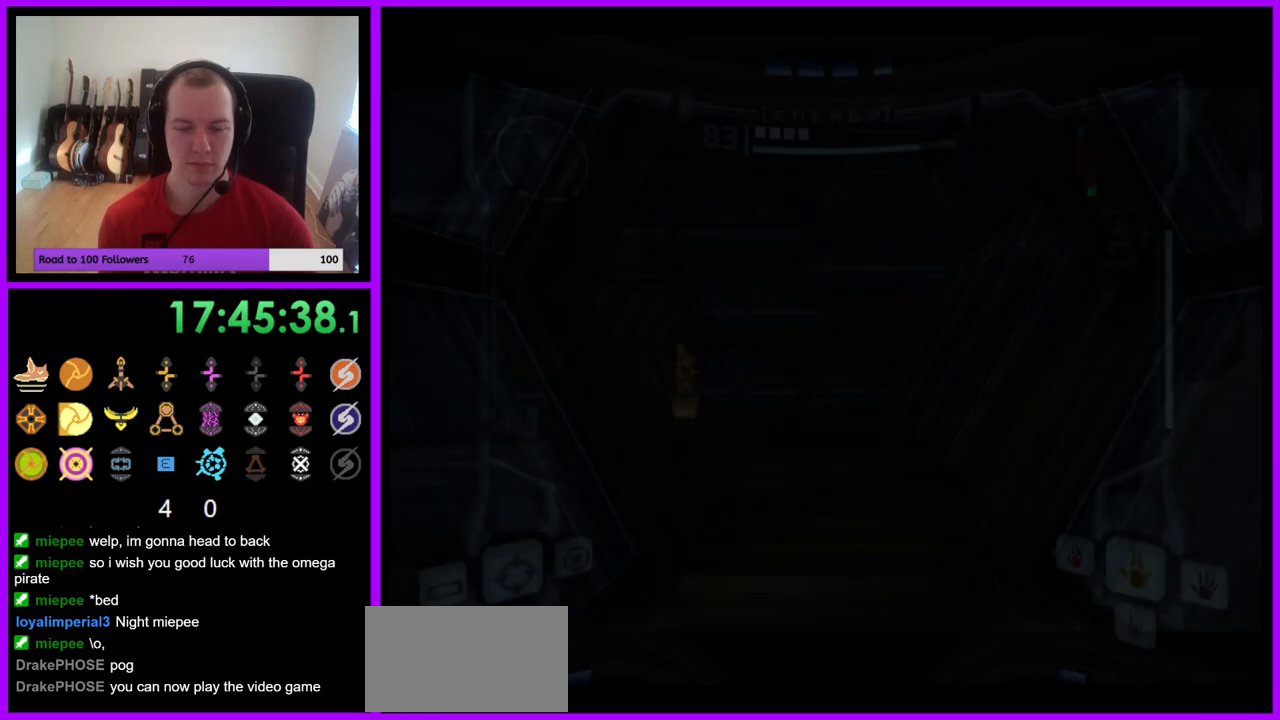
Gameplay with a controller (Nintendo layout); each line is a JSON object with the inputs held at the frame after it. "events" lists button and stick changes between this image and that frame as [ms after this image, input, new state], when the widget could be followed in between. Not read: L3 R3 Z.
{"buttons": [], "left_stick": "up", "right_stick": "center", "events": [[150, "left_stick", "up"]]}
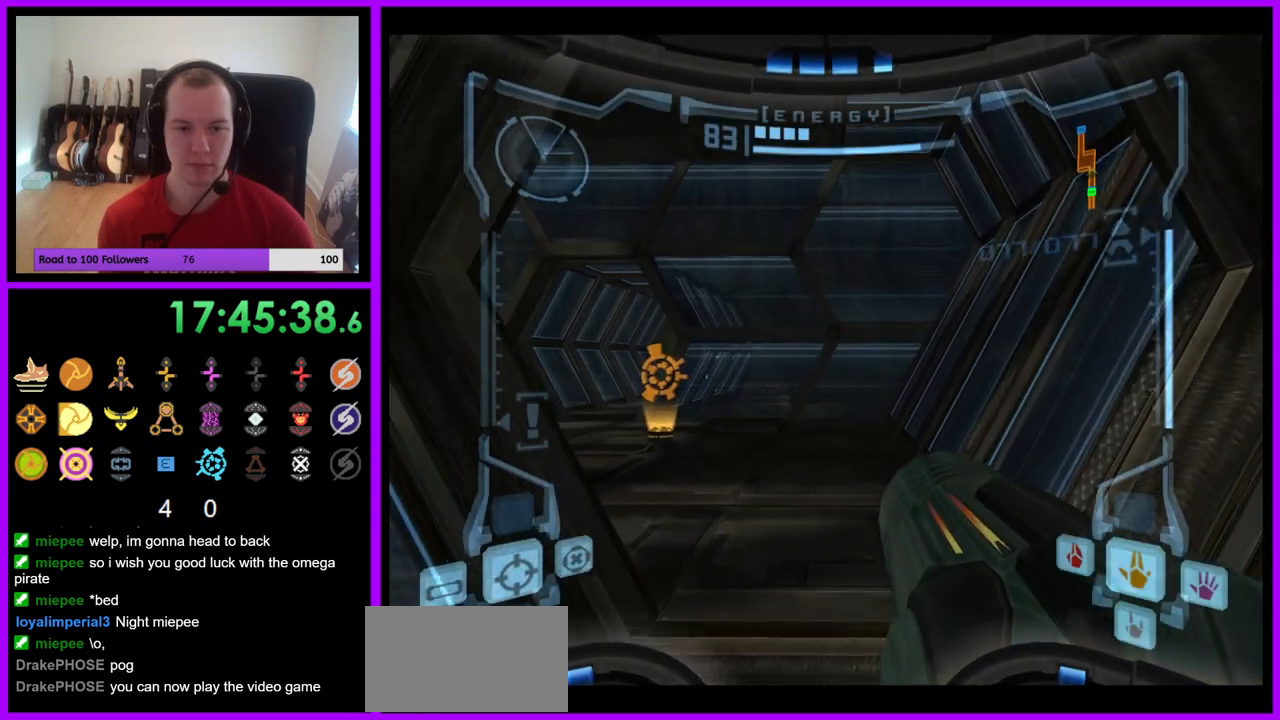
{"buttons": ["L1"], "left_stick": "up", "right_stick": "center", "events": [[150, "left_stick", "up-left"], [250, "left_stick", "up"], [267, "L1", "down"]]}
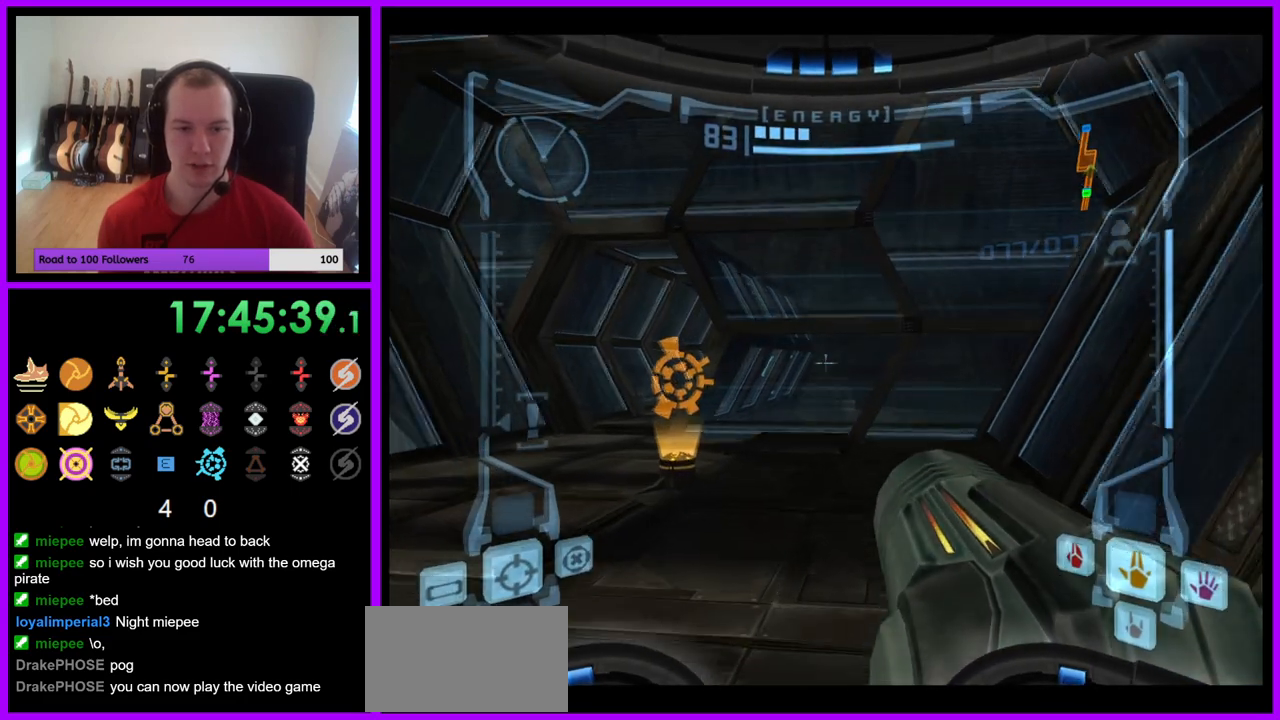
{"buttons": [], "left_stick": "up", "right_stick": "center", "events": [[67, "B", "down"], [150, "left_stick", "up-left"], [200, "B", "up"], [383, "L1", "up"], [483, "left_stick", "up"]]}
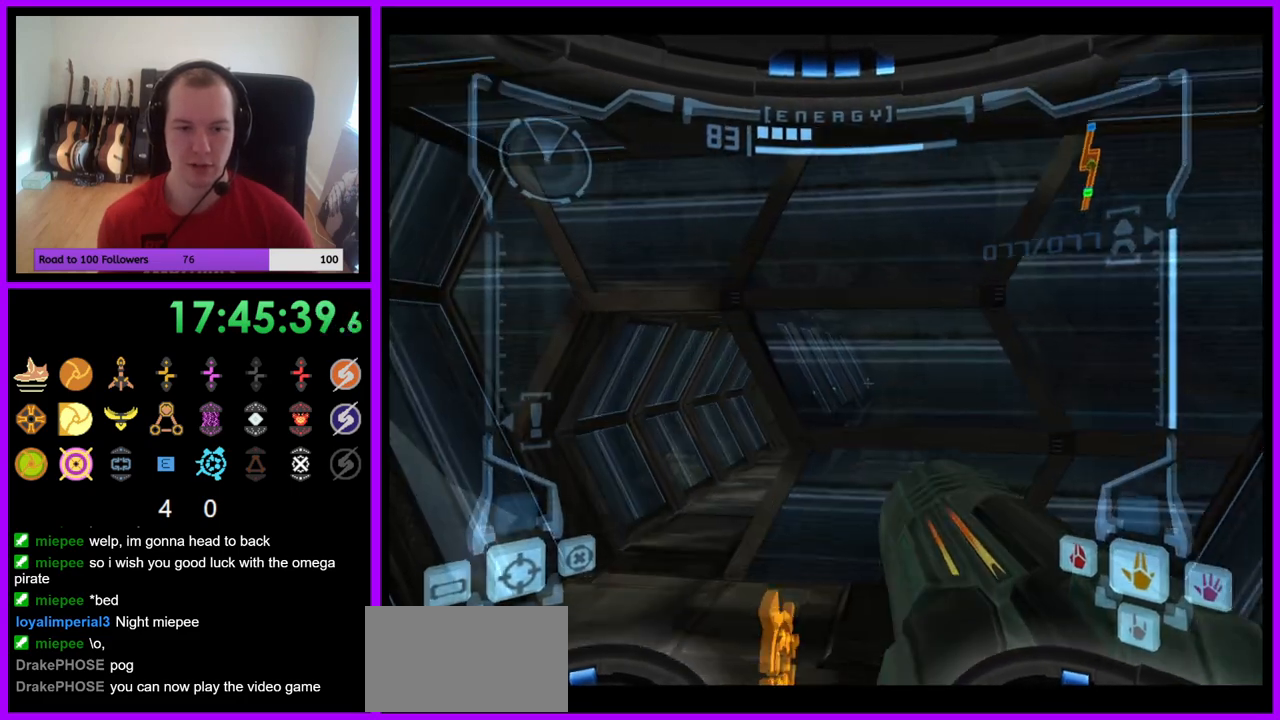
{"buttons": [], "left_stick": "up", "right_stick": "center", "events": []}
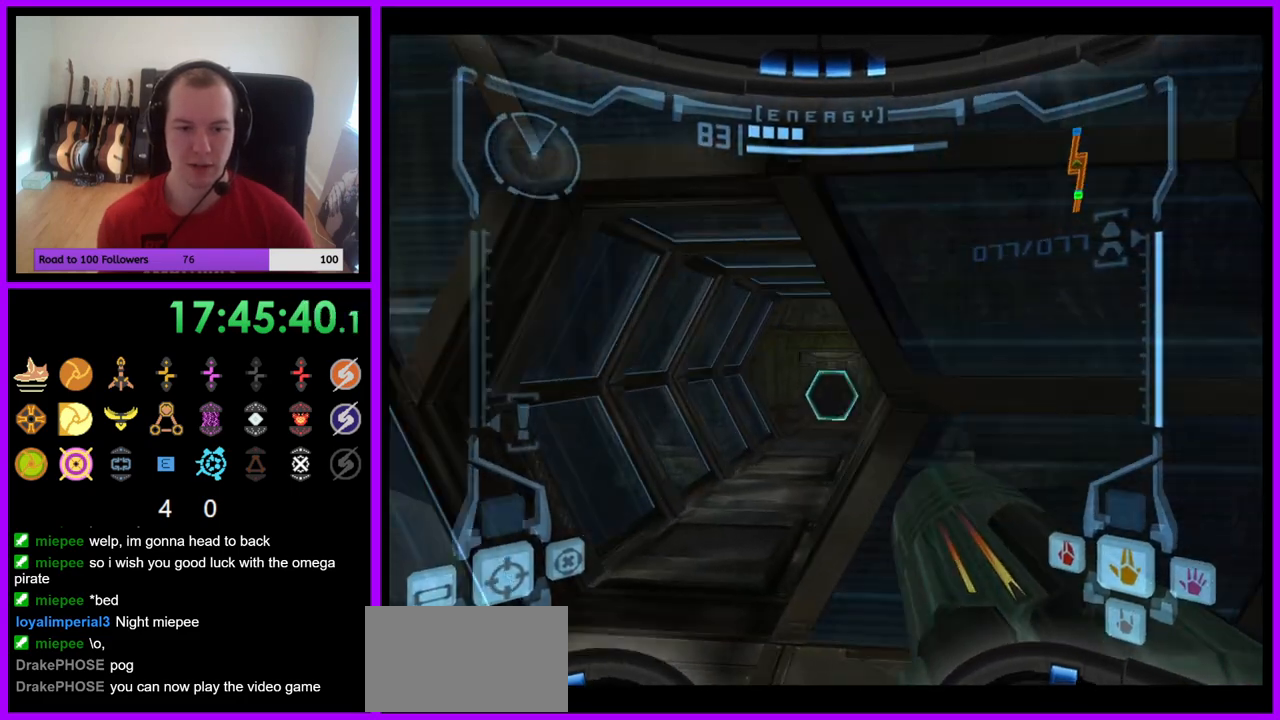
{"buttons": [], "left_stick": "up", "right_stick": "up", "events": [[300, "right_stick", "up"]]}
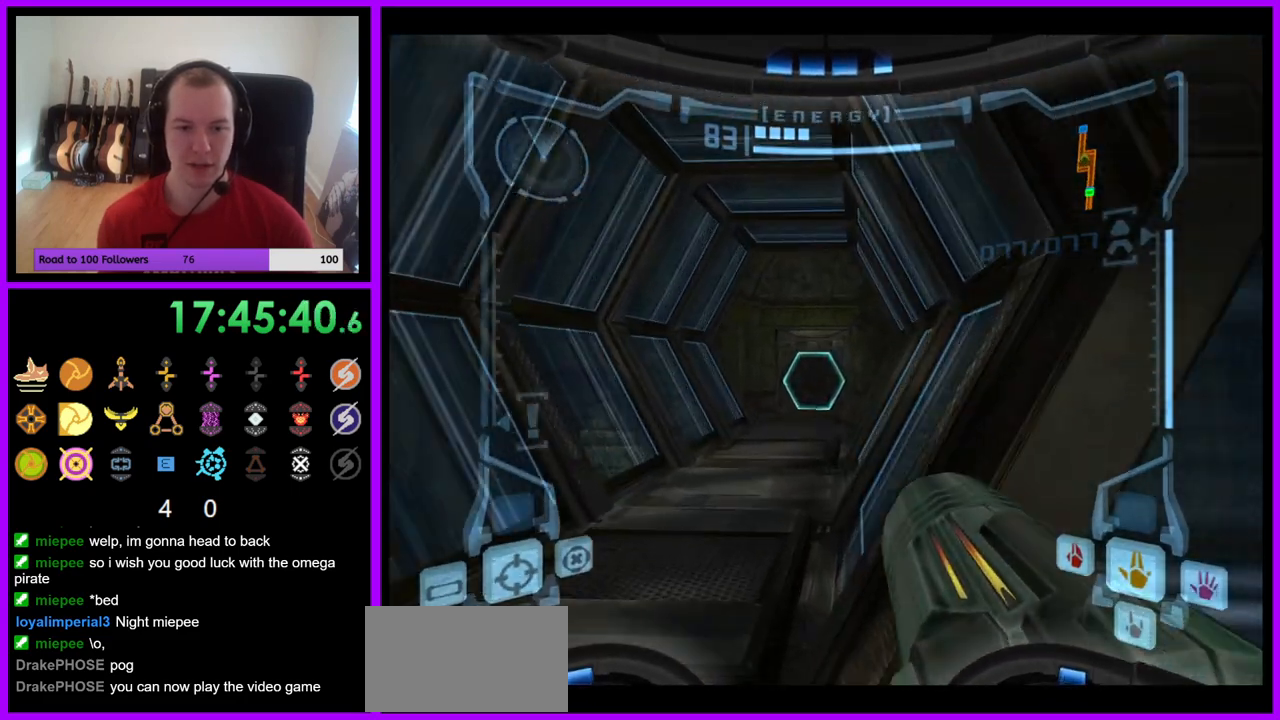
{"buttons": ["L1"], "left_stick": "up", "right_stick": "center", "events": [[33, "left_stick", "up-left"], [50, "L1", "down"], [367, "right_stick", "center"], [400, "left_stick", "up"]]}
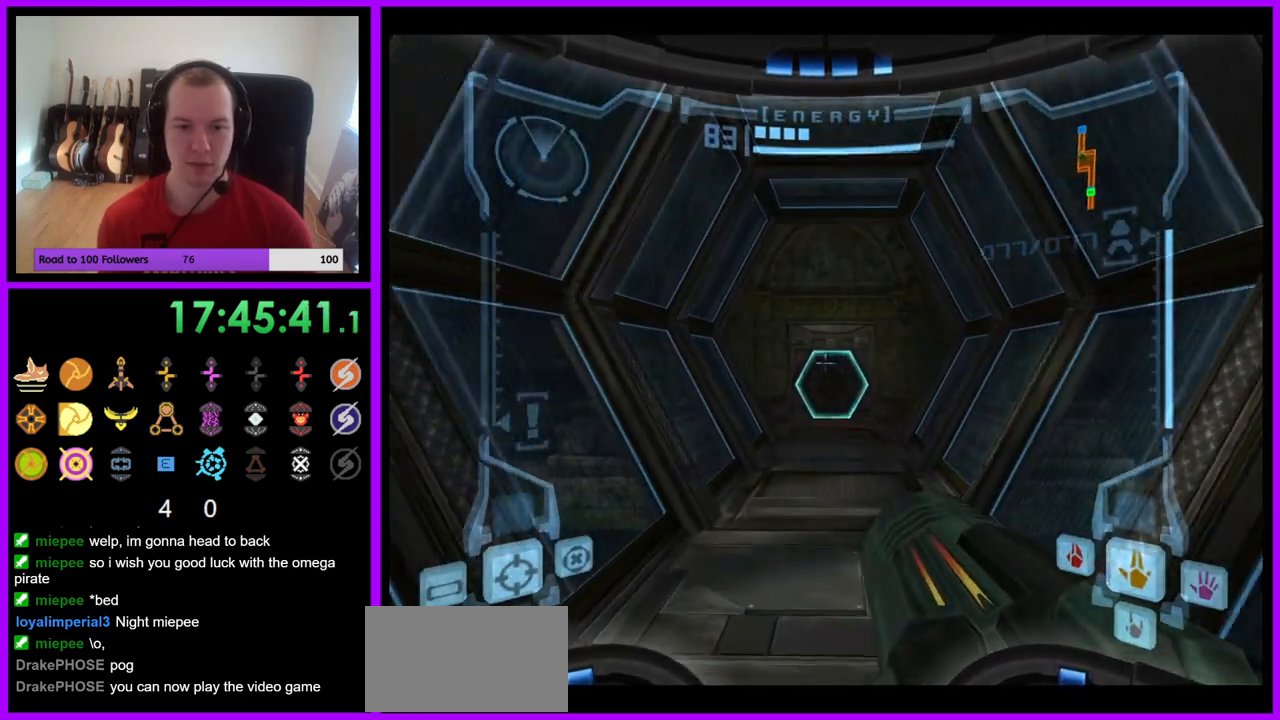
{"buttons": [], "left_stick": "up", "right_stick": "center", "events": [[33, "A", "down"], [133, "A", "up"], [400, "L1", "up"]]}
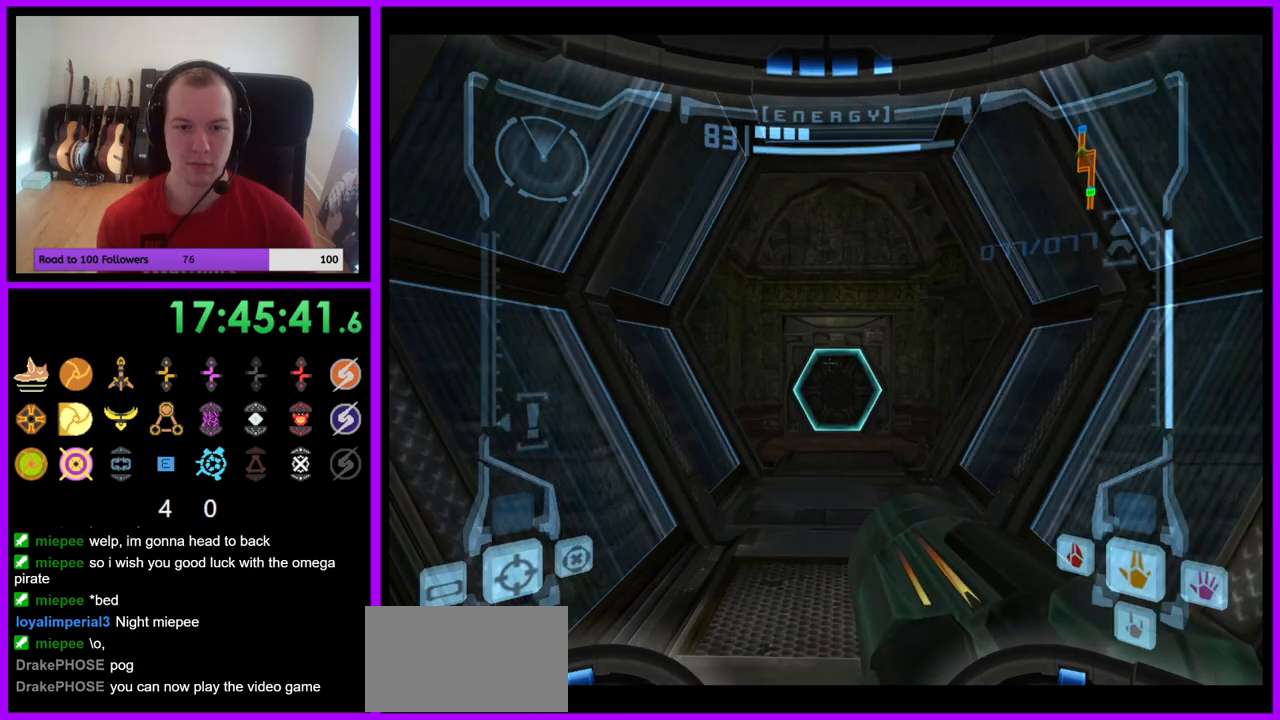
{"buttons": [], "left_stick": "up", "right_stick": "center", "events": []}
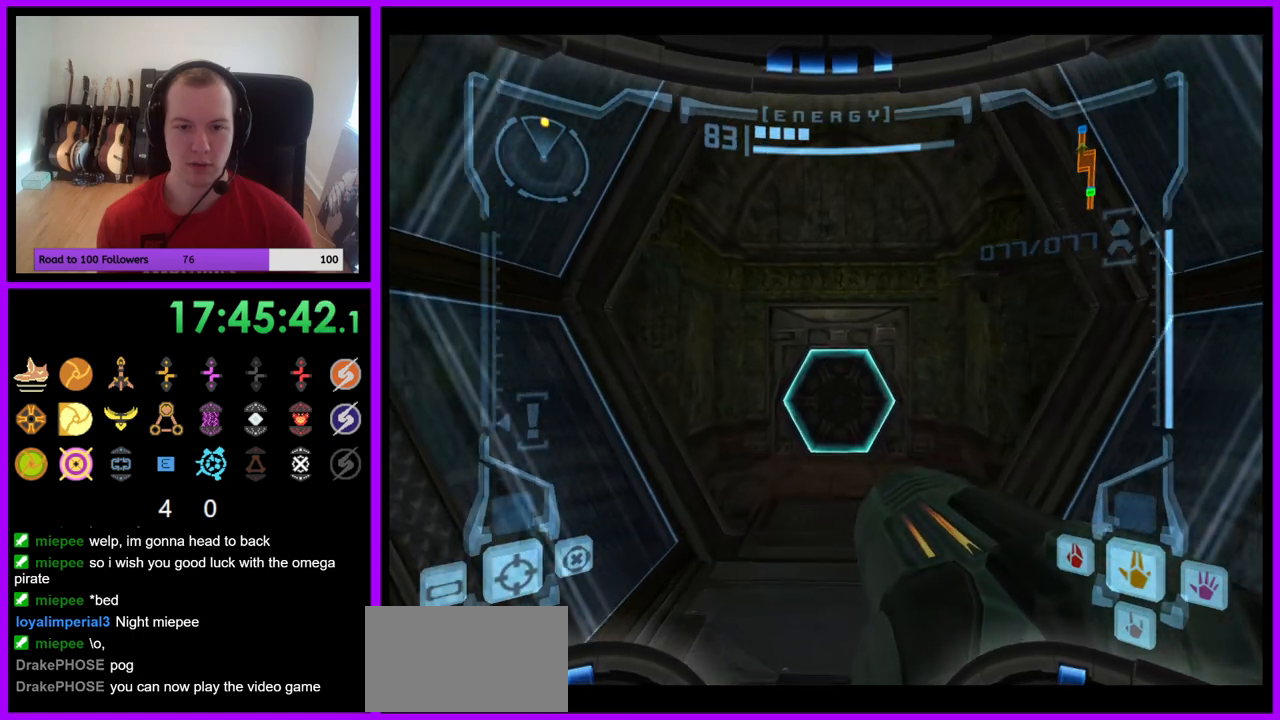
{"buttons": ["A"], "left_stick": "up", "right_stick": "center", "events": [[483, "A", "down"]]}
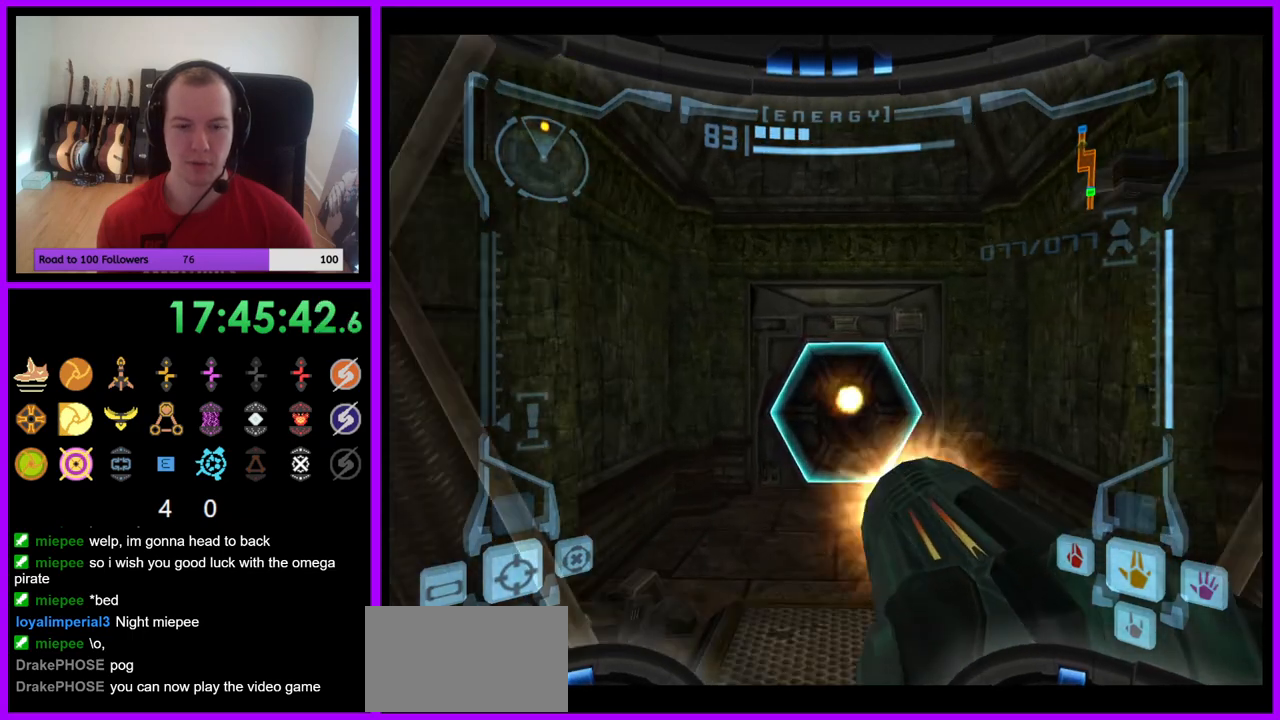
{"buttons": [], "left_stick": "up", "right_stick": "center", "events": [[67, "A", "up"]]}
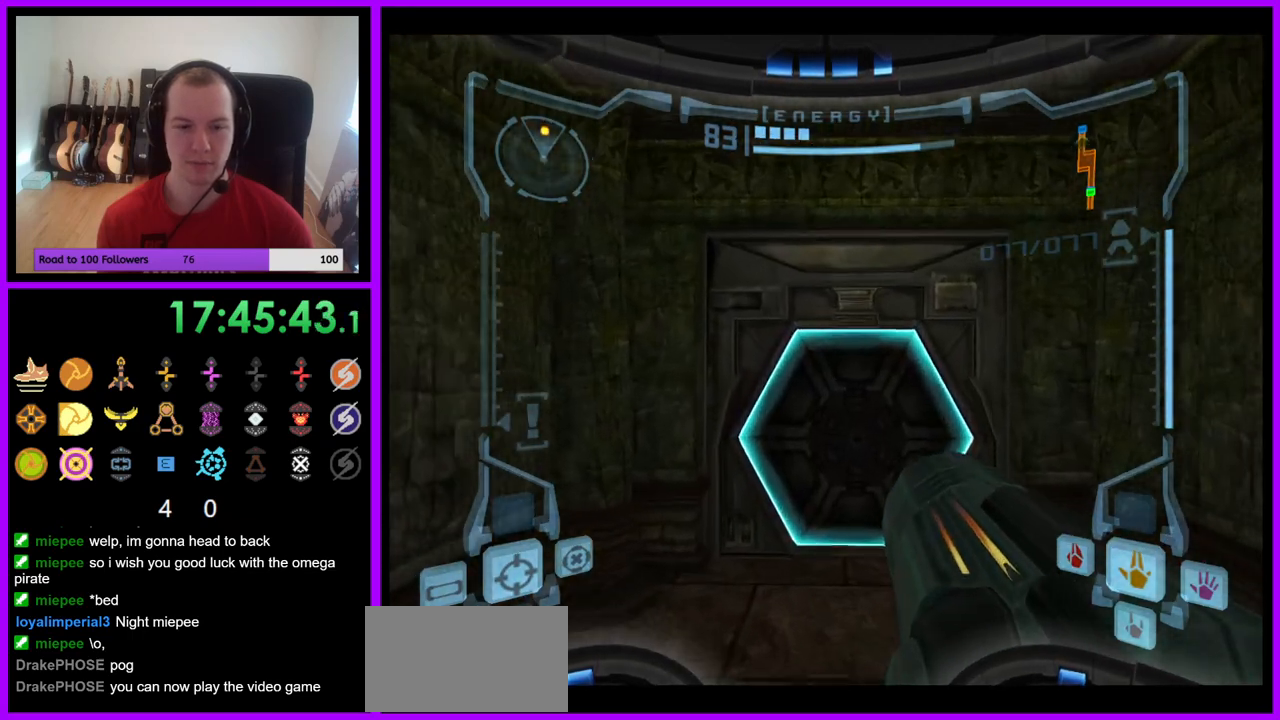
{"buttons": [], "left_stick": "up", "right_stick": "center", "events": [[117, "A", "down"], [200, "A", "up"], [333, "A", "down"], [433, "A", "up"]]}
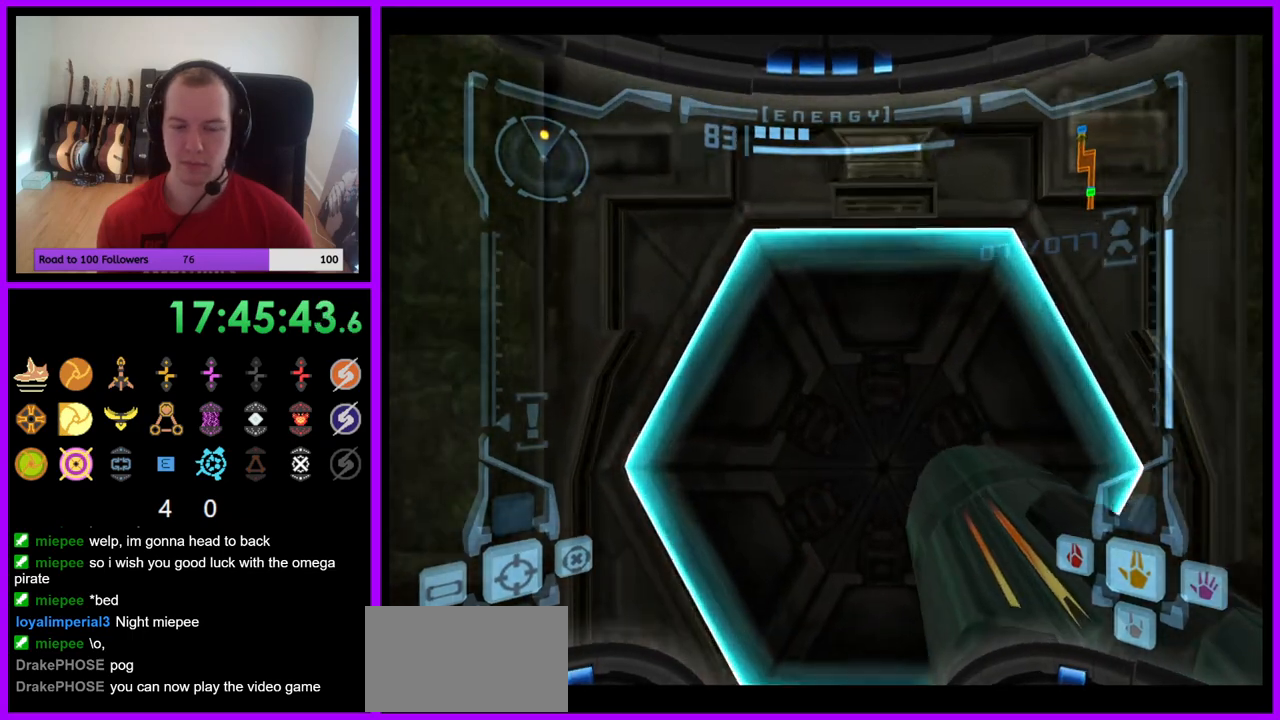
{"buttons": ["L1"], "left_stick": "center", "right_stick": "center", "events": [[300, "L1", "down"], [300, "left_stick", "center"]]}
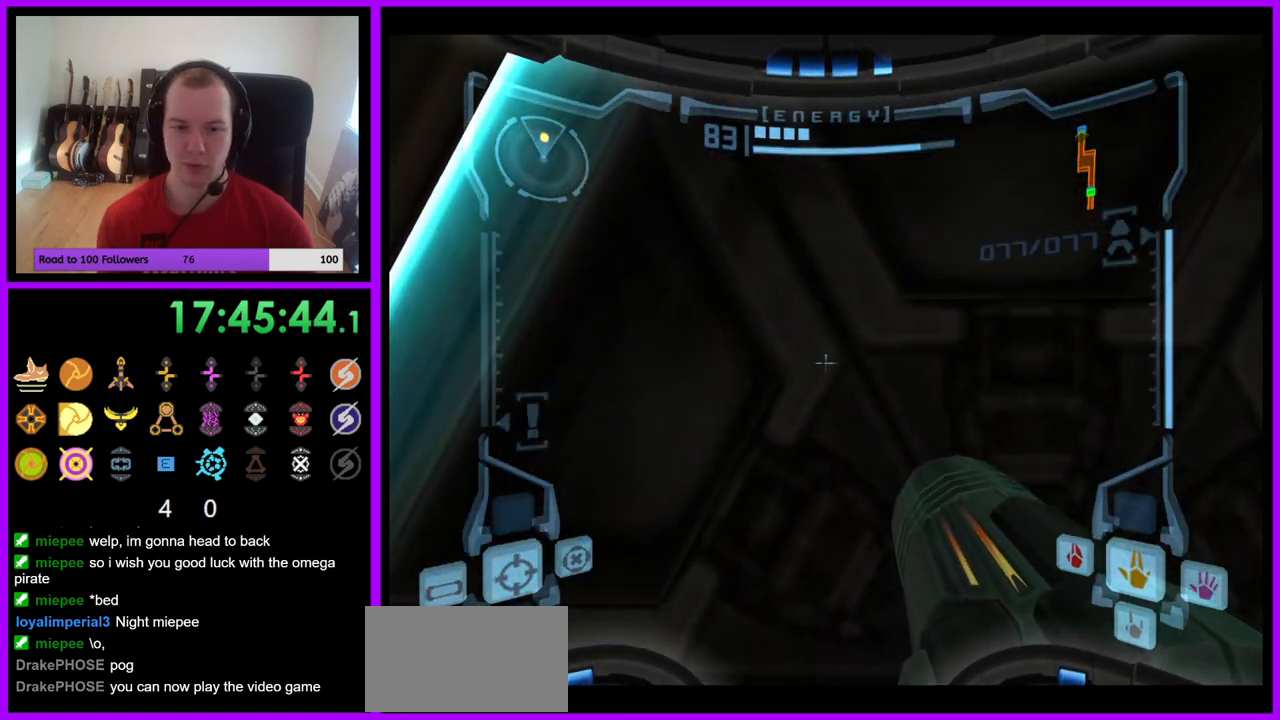
{"buttons": ["L1"], "left_stick": "up", "right_stick": "center", "events": [[150, "left_stick", "down"], [250, "A", "down"], [350, "left_stick", "center"], [367, "A", "up"], [467, "left_stick", "up"]]}
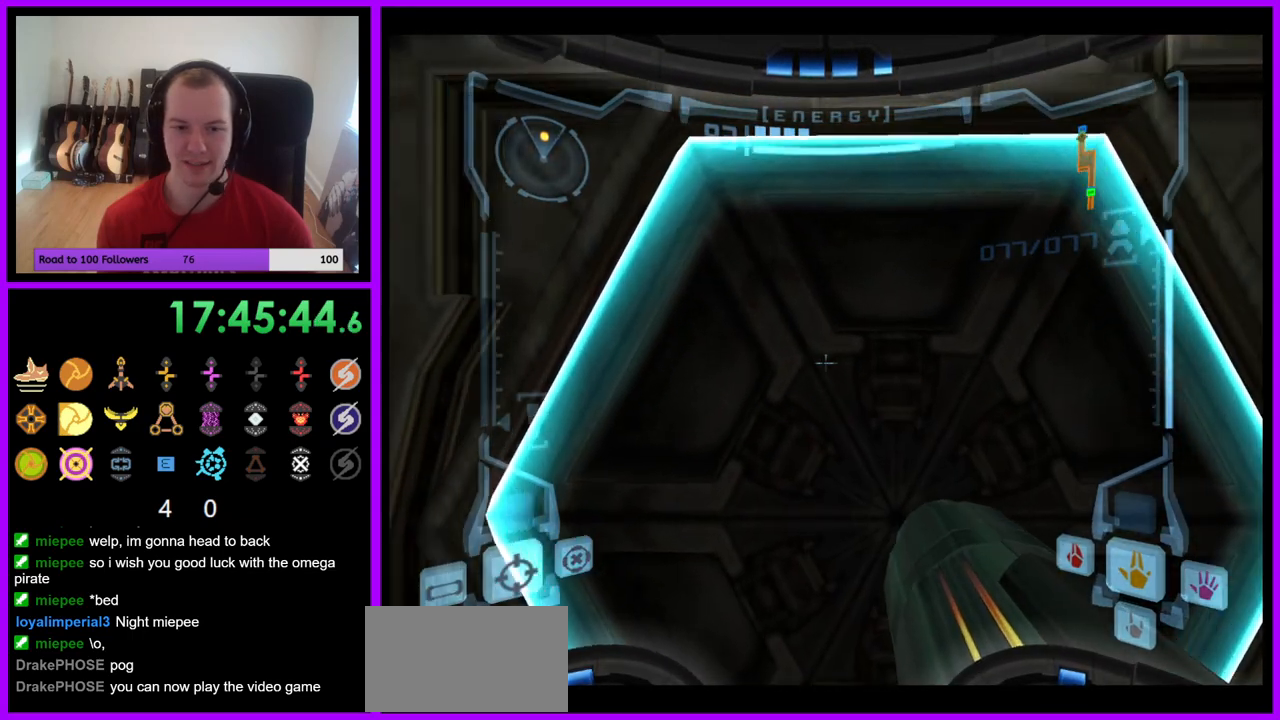
{"buttons": ["L1"], "left_stick": "up", "right_stick": "center", "events": [[233, "left_stick", "center"], [467, "left_stick", "up"]]}
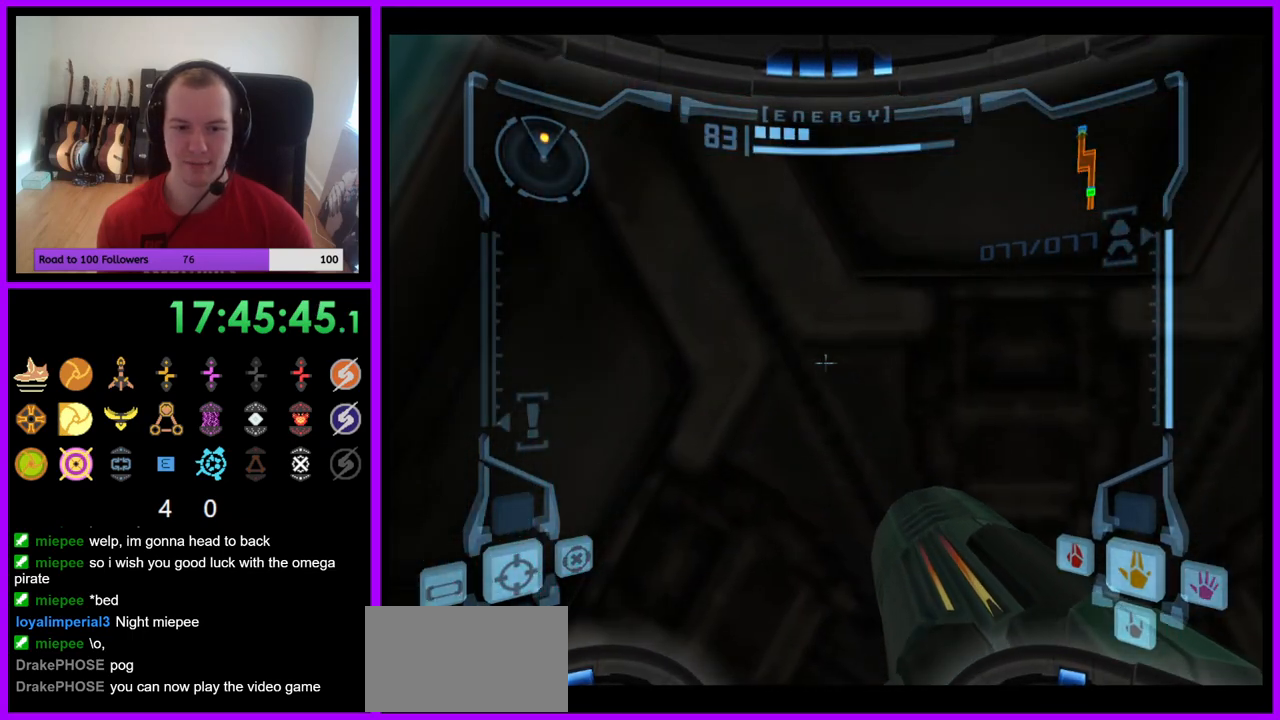
{"buttons": ["A", "L1"], "left_stick": "up", "right_stick": "center", "events": [[500, "A", "down"]]}
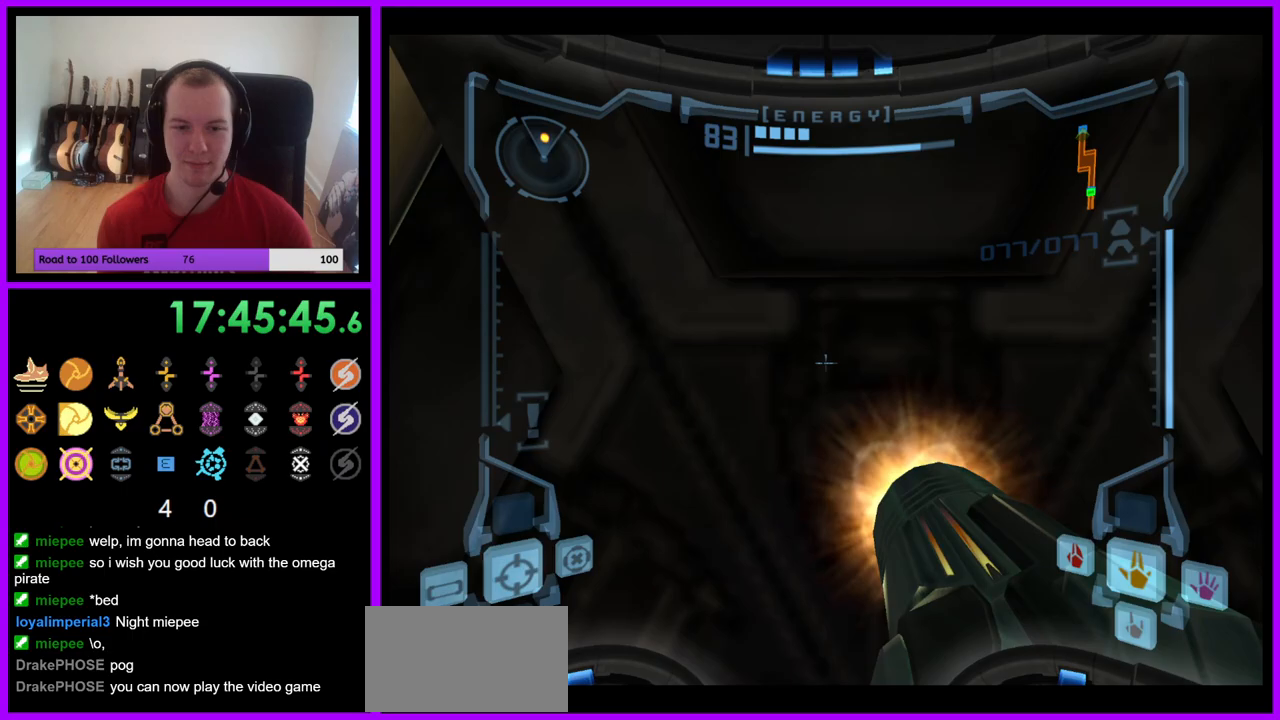
{"buttons": ["L1"], "left_stick": "down", "right_stick": "center", "events": [[83, "left_stick", "center"], [100, "A", "up"], [150, "left_stick", "down"], [317, "A", "down"], [433, "A", "up"]]}
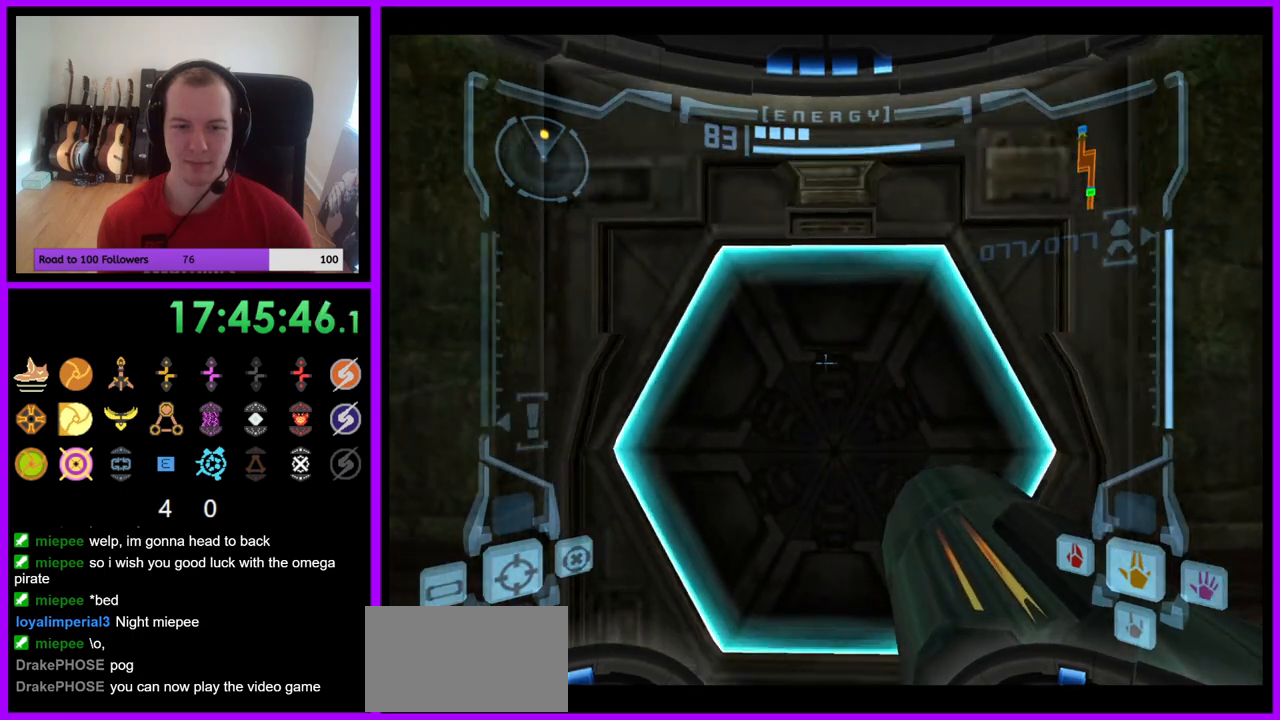
{"buttons": ["L1"], "left_stick": "up", "right_stick": "center", "events": [[17, "A", "down"], [100, "A", "up"], [100, "left_stick", "center"], [217, "L1", "up"], [383, "left_stick", "up"], [467, "L1", "down"]]}
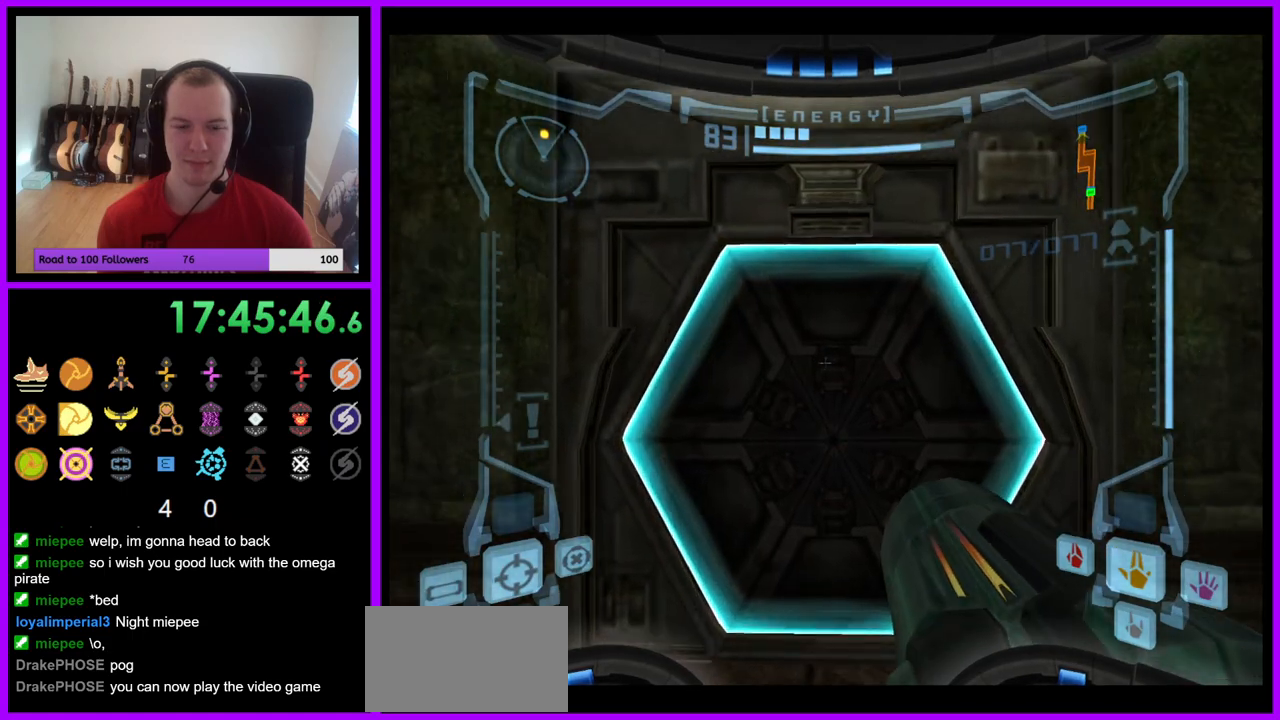
{"buttons": ["L1"], "left_stick": "up", "right_stick": "center", "events": [[33, "left_stick", "up-right"], [150, "A", "down"], [150, "left_stick", "up"], [250, "A", "up"]]}
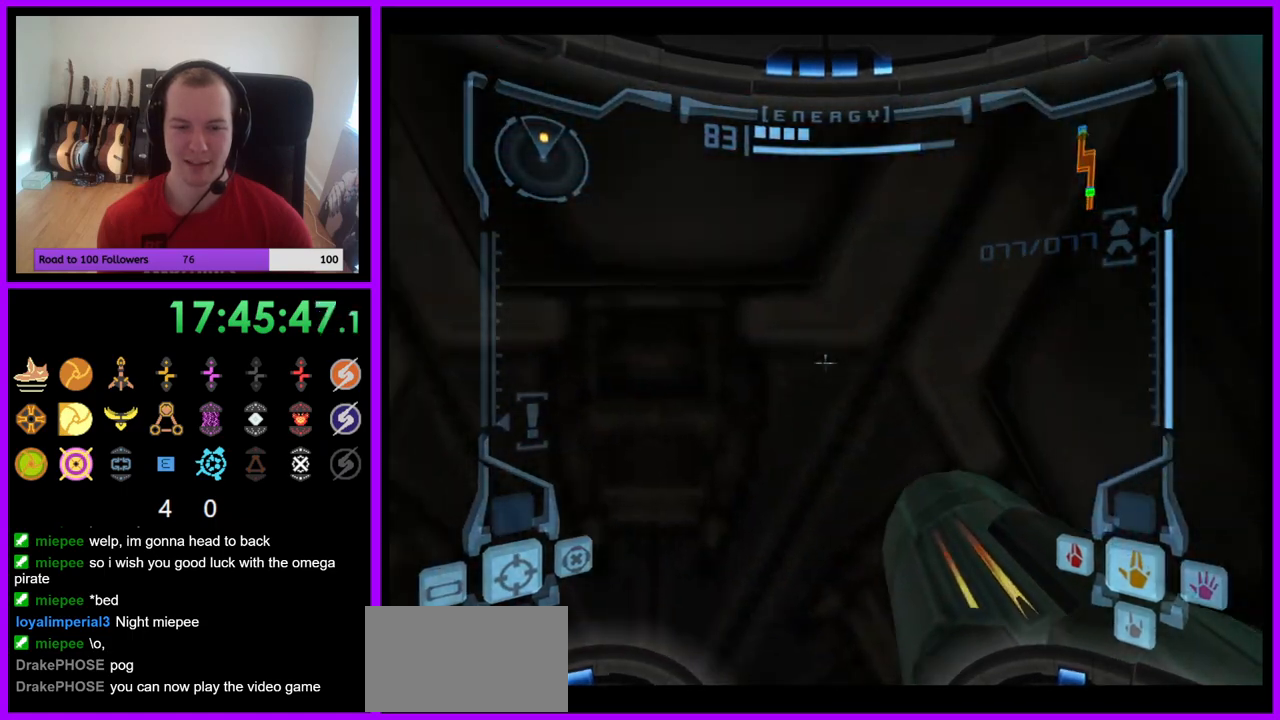
{"buttons": ["L1"], "left_stick": "up-right", "right_stick": "center", "events": [[250, "left_stick", "up-left"], [433, "left_stick", "up-right"]]}
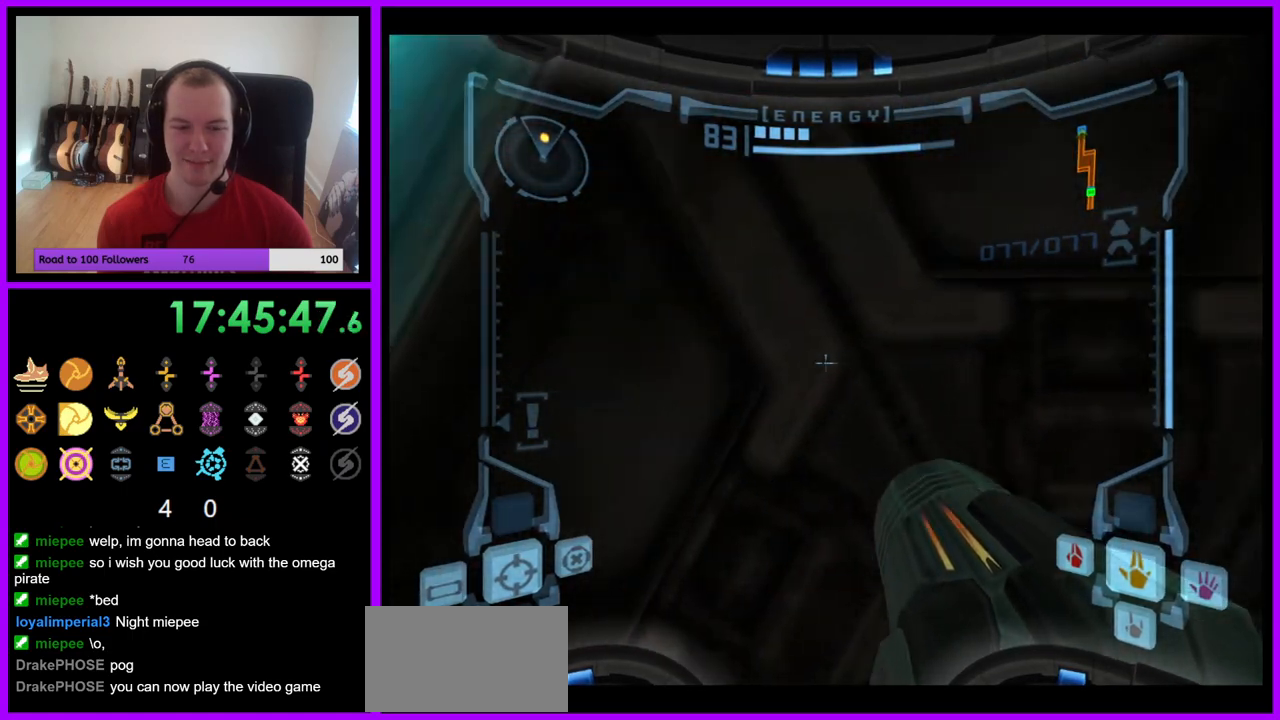
{"buttons": ["A", "L1"], "left_stick": "down", "right_stick": "center", "events": [[17, "left_stick", "center"], [67, "A", "down"], [83, "left_stick", "down"], [150, "A", "up"], [283, "A", "down"], [383, "A", "up"], [500, "A", "down"]]}
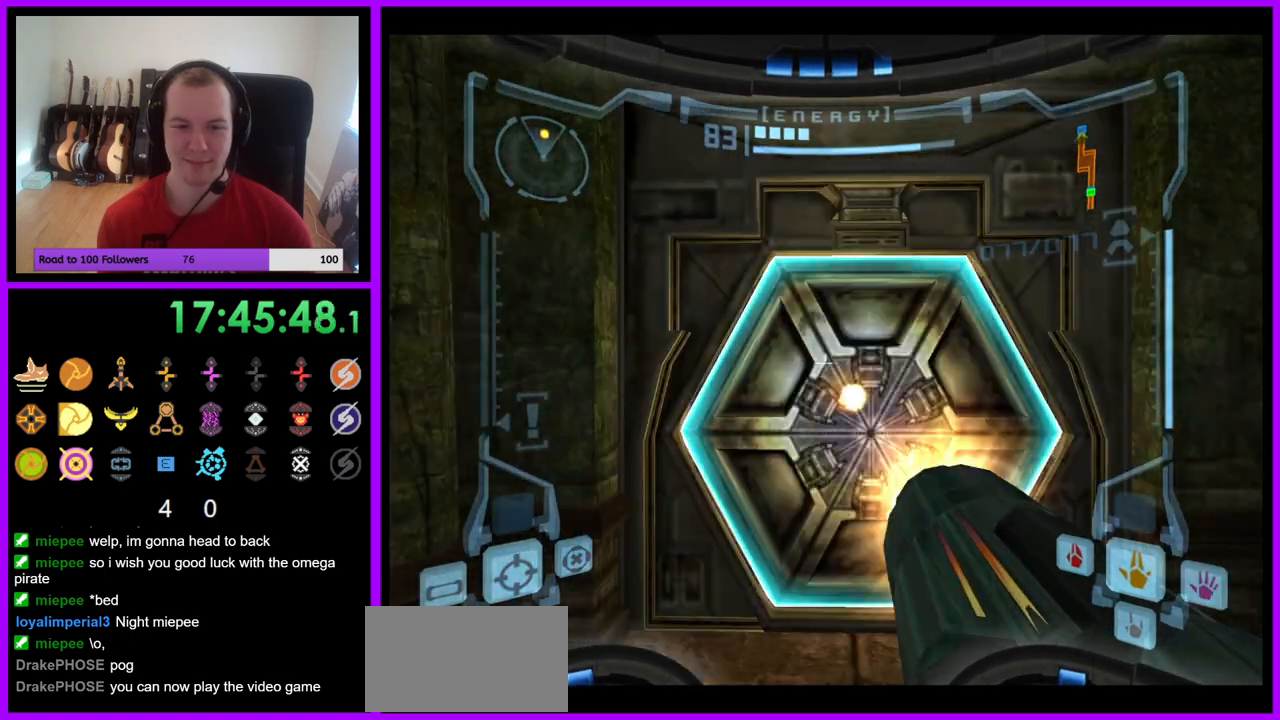
{"buttons": ["L1"], "left_stick": "center", "right_stick": "center", "events": [[67, "A", "up"], [133, "left_stick", "center"], [150, "A", "down"], [217, "A", "up"], [317, "A", "down"], [367, "A", "up"]]}
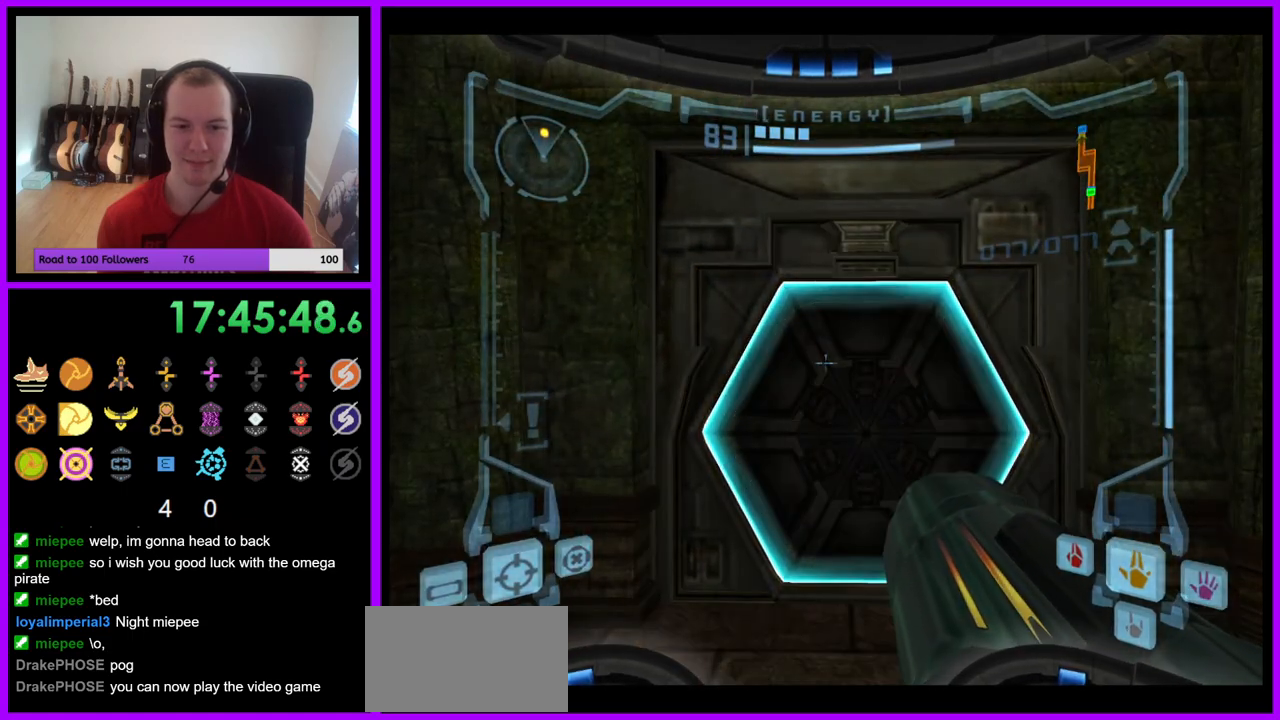
{"buttons": ["X", "L1"], "left_stick": "up", "right_stick": "center", "events": [[67, "left_stick", "right"], [217, "left_stick", "up"], [417, "A", "down"], [433, "A", "up"], [500, "X", "down"]]}
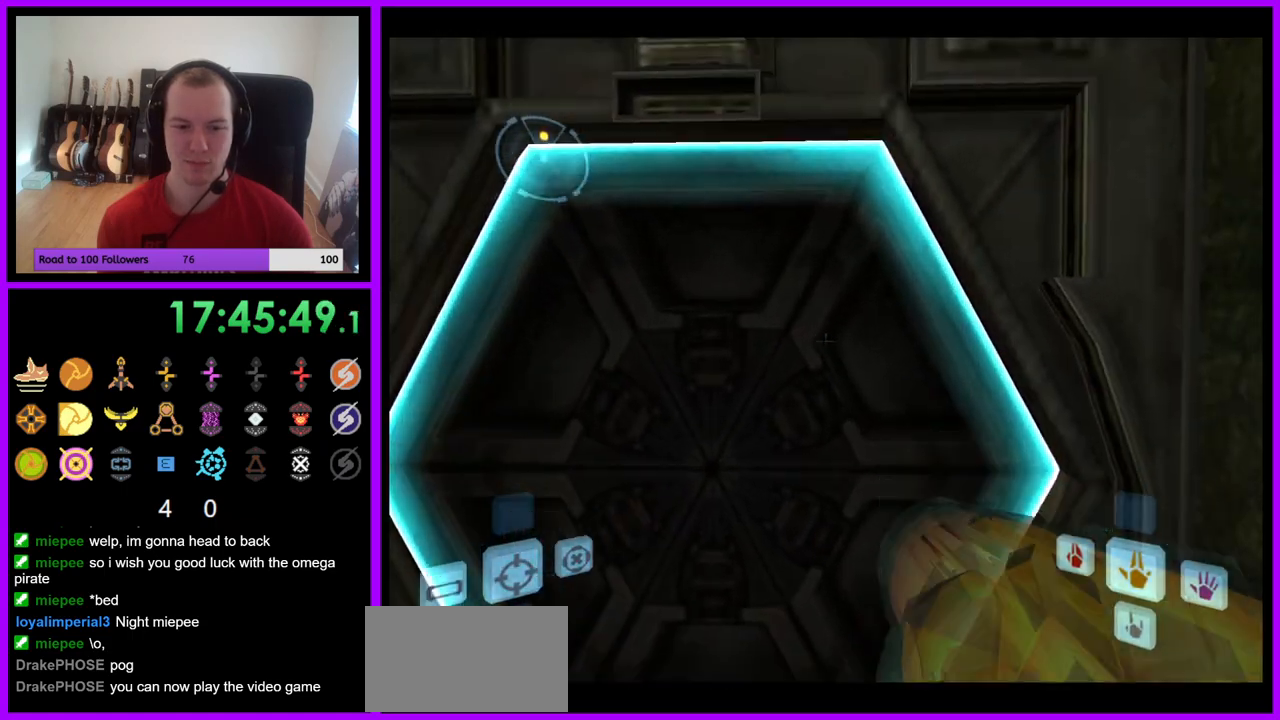
{"buttons": [], "left_stick": "up", "right_stick": "center", "events": [[100, "X", "up"], [233, "L1", "up"]]}
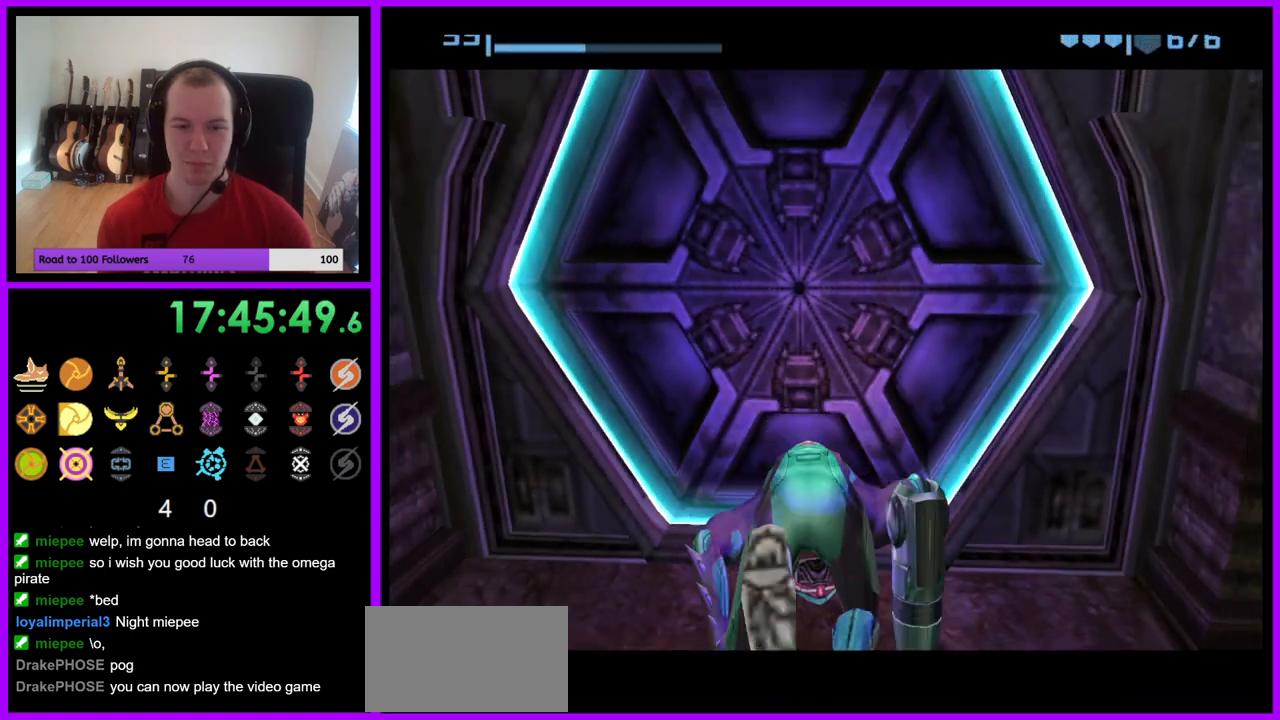
{"buttons": [], "left_stick": "down", "right_stick": "center", "events": [[283, "left_stick", "center"], [400, "left_stick", "down"]]}
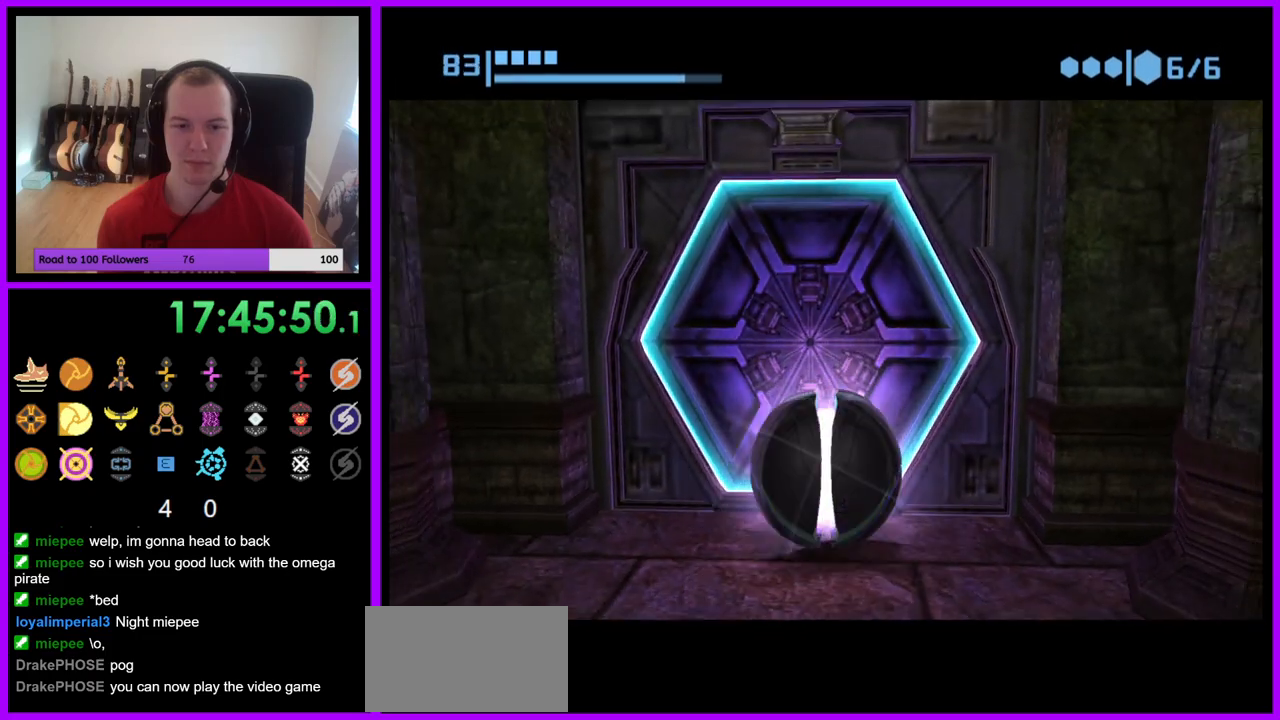
{"buttons": ["B"], "left_stick": "up", "right_stick": "center", "events": [[150, "B", "down"], [267, "left_stick", "center"], [350, "left_stick", "up"]]}
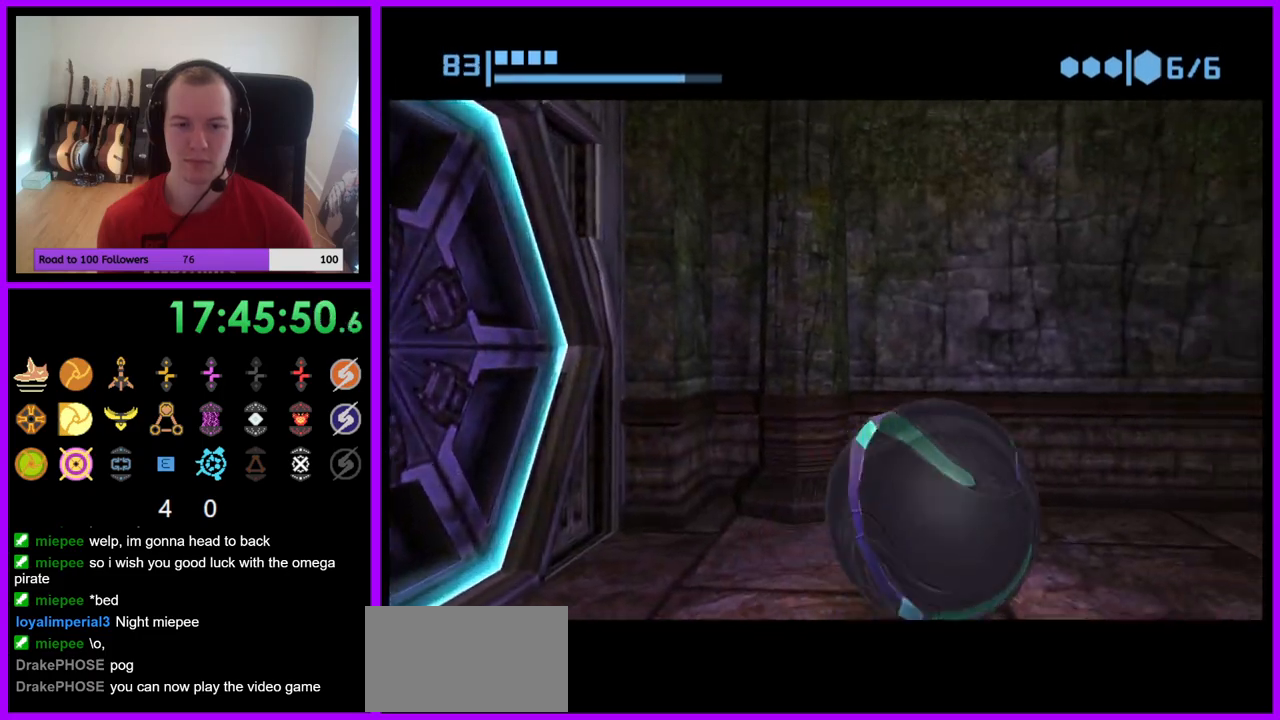
{"buttons": [], "left_stick": "left", "right_stick": "center", "events": [[83, "left_stick", "left"], [183, "left_stick", "down-left"], [383, "B", "up"], [383, "left_stick", "left"]]}
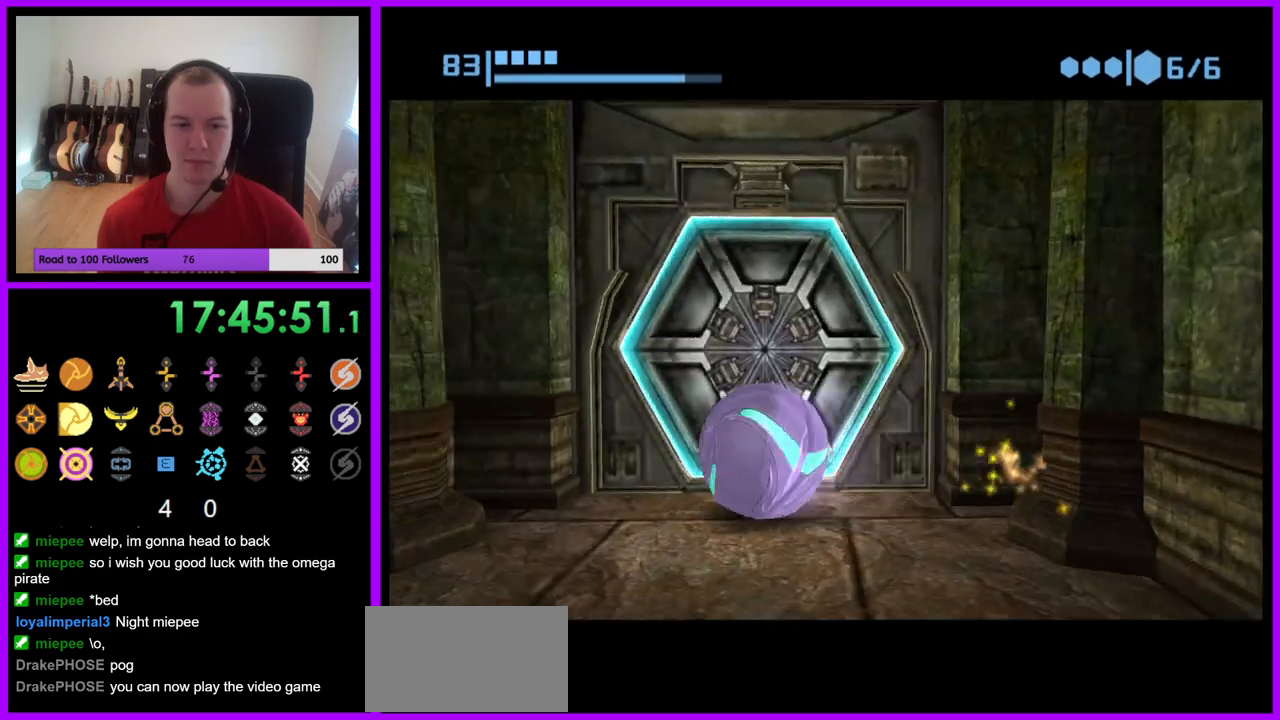
{"buttons": [], "left_stick": "right", "right_stick": "center", "events": [[33, "left_stick", "up-left"], [200, "A", "down"], [233, "left_stick", "up-right"], [300, "A", "up"], [333, "left_stick", "right"], [383, "A", "down"], [433, "A", "up"]]}
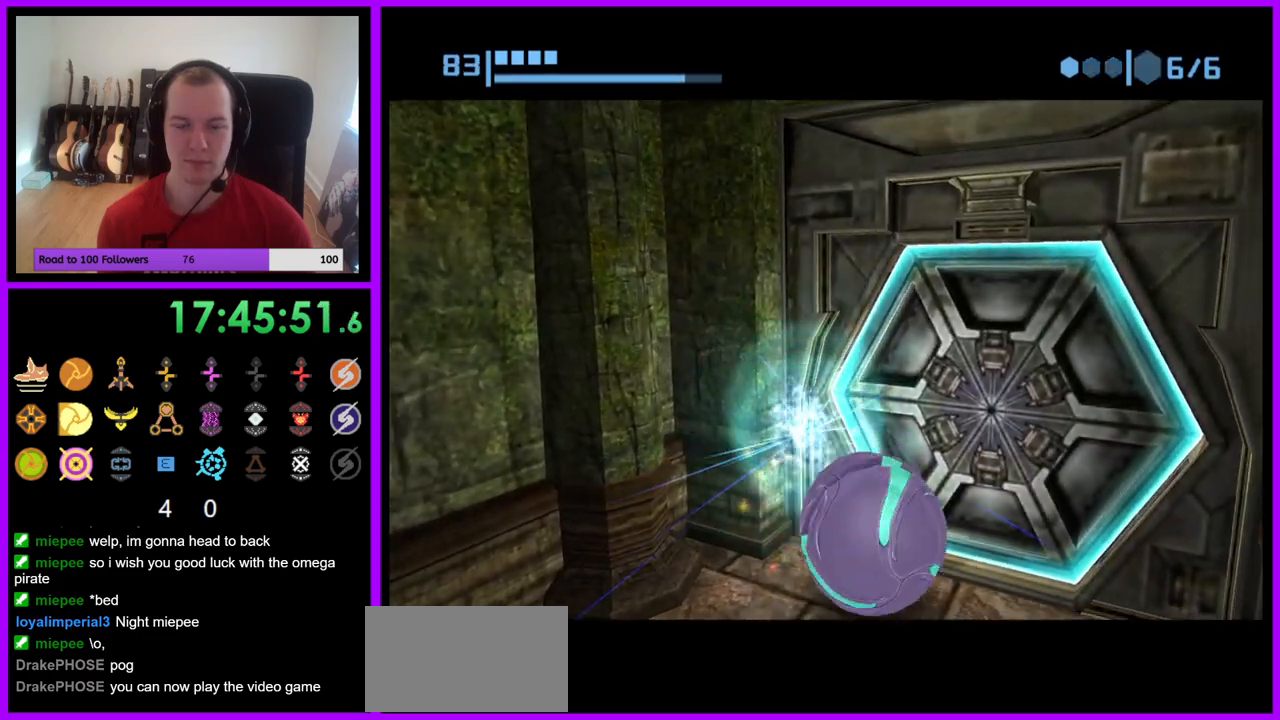
{"buttons": [], "left_stick": "center", "right_stick": "center", "events": [[33, "A", "down"], [117, "A", "up"], [117, "left_stick", "center"], [167, "left_stick", "left"], [200, "A", "down"], [267, "left_stick", "down-left"], [300, "A", "up"], [467, "left_stick", "center"]]}
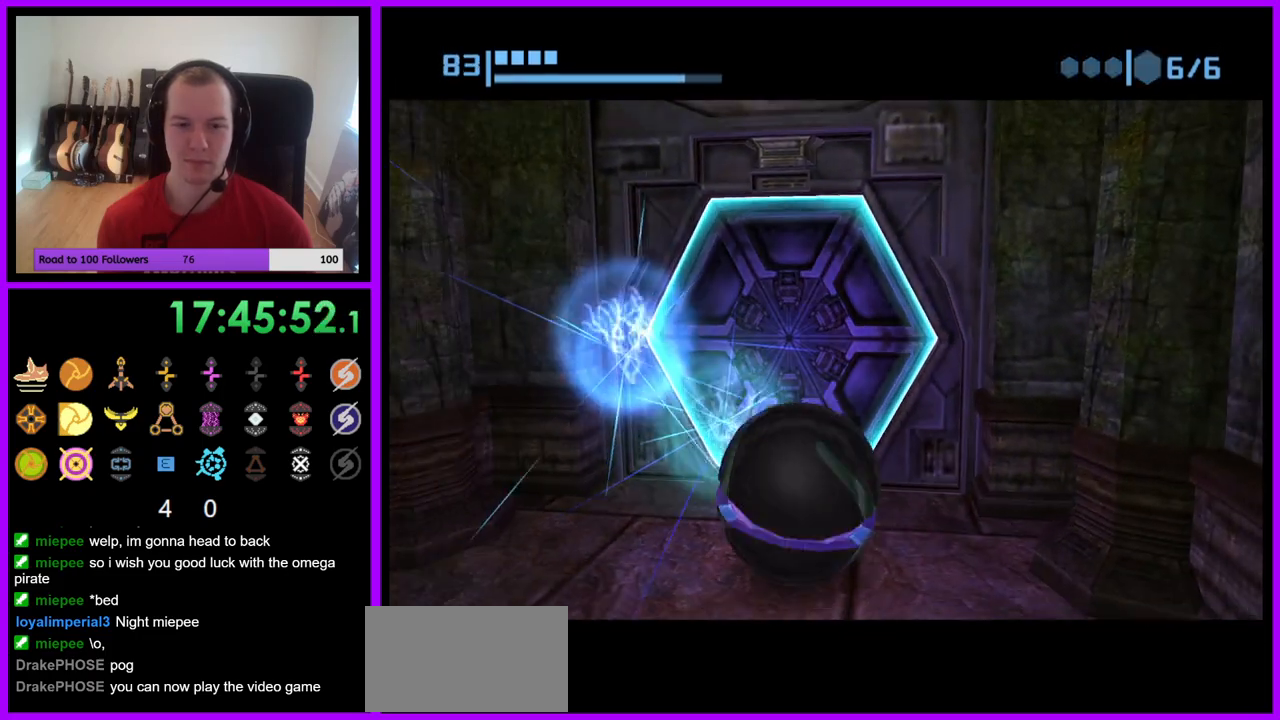
{"buttons": [], "left_stick": "center", "right_stick": "center", "events": [[300, "left_stick", "up-right"], [433, "left_stick", "center"]]}
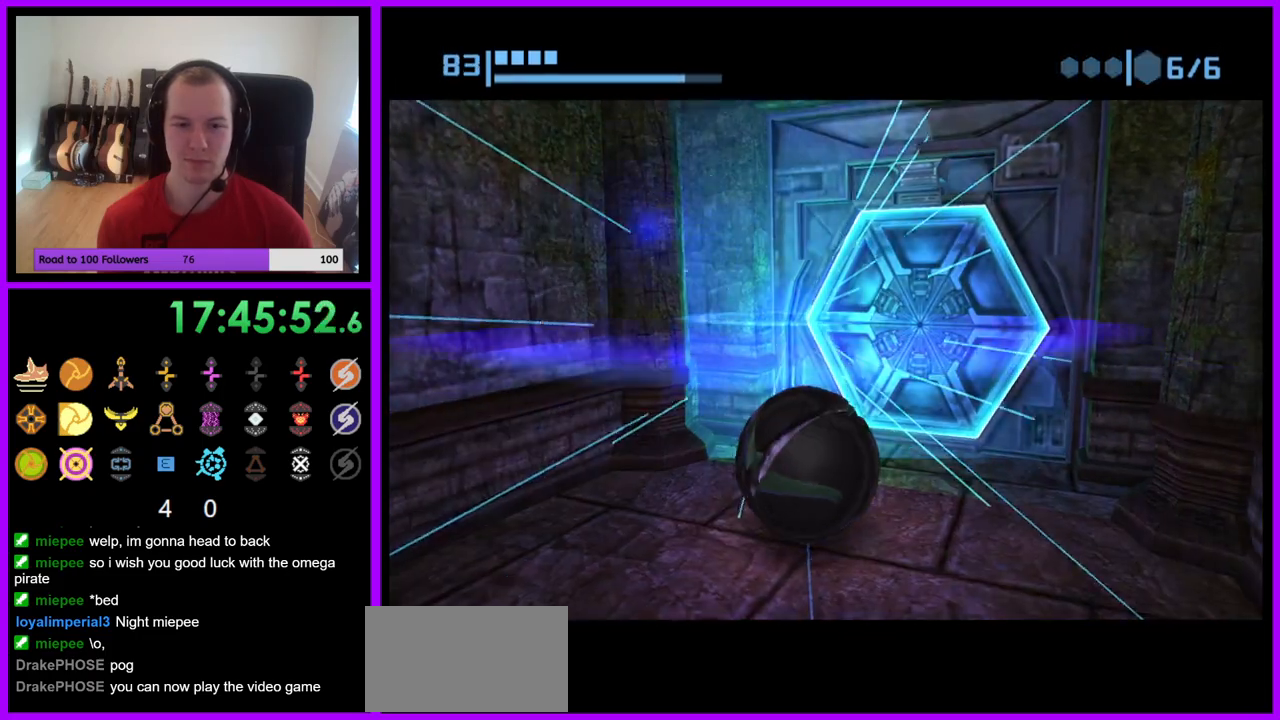
{"buttons": [], "left_stick": "center", "right_stick": "center", "events": []}